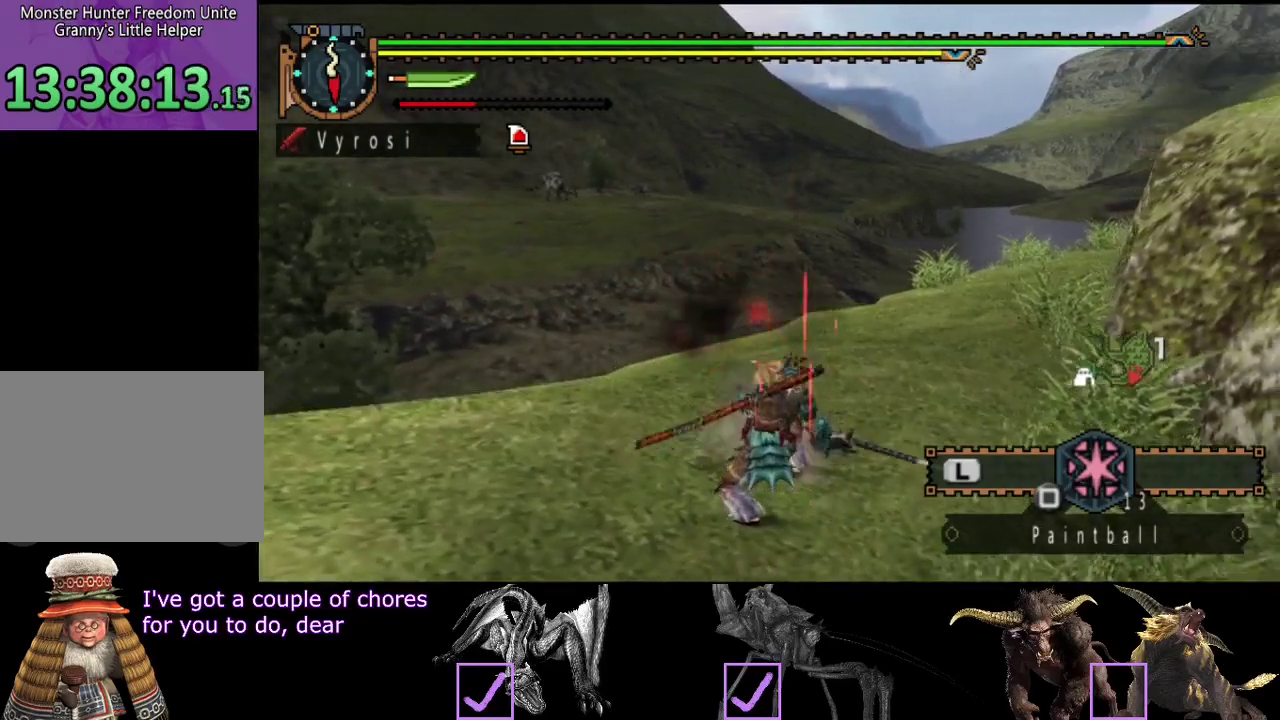
Gameplay with a controller (PlayStation layout); each line is a JSON object with the inputs held at the frame after it. "events" lists button and stick changes between this image and that frame as [ms after this image, input, new state], when the widget could be followed in between. Not read: L3 R3.
{"buttons": [], "left_stick": "center", "right_stick": "center", "events": [[100, "right_stick", "center"]]}
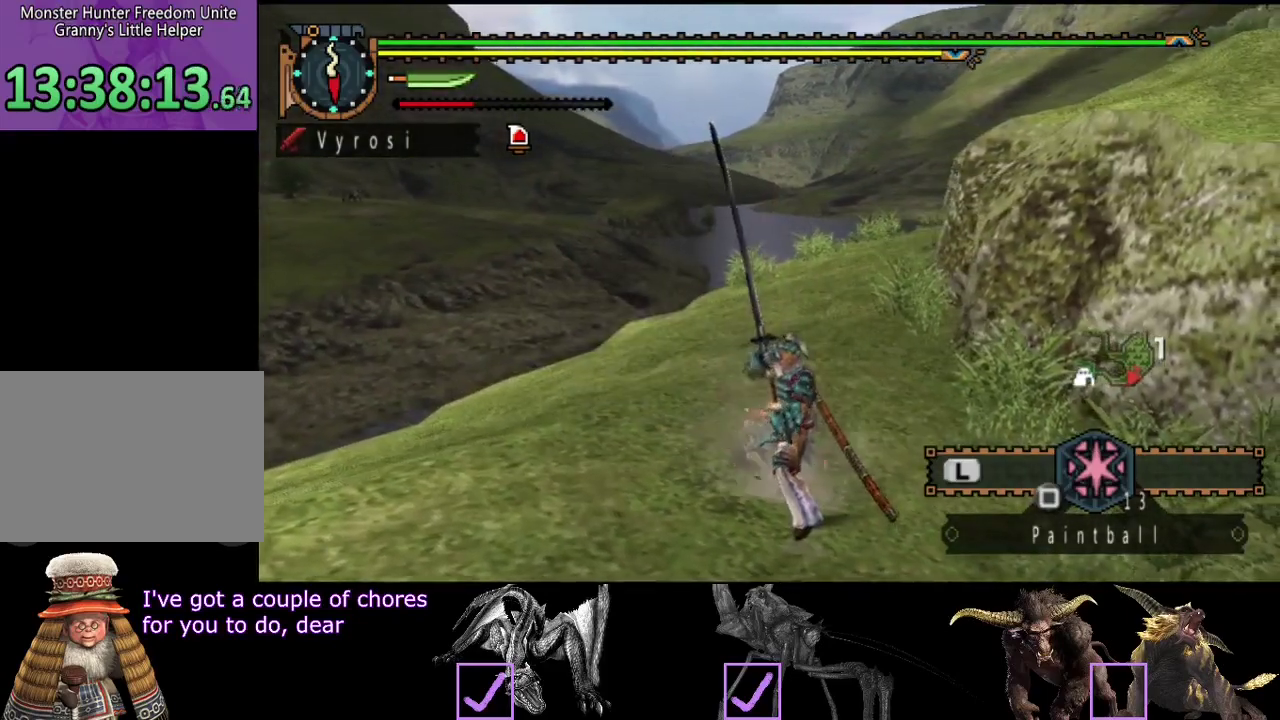
{"buttons": [], "left_stick": "center", "right_stick": "center", "events": [[267, "right_stick", "right"], [450, "right_stick", "center"]]}
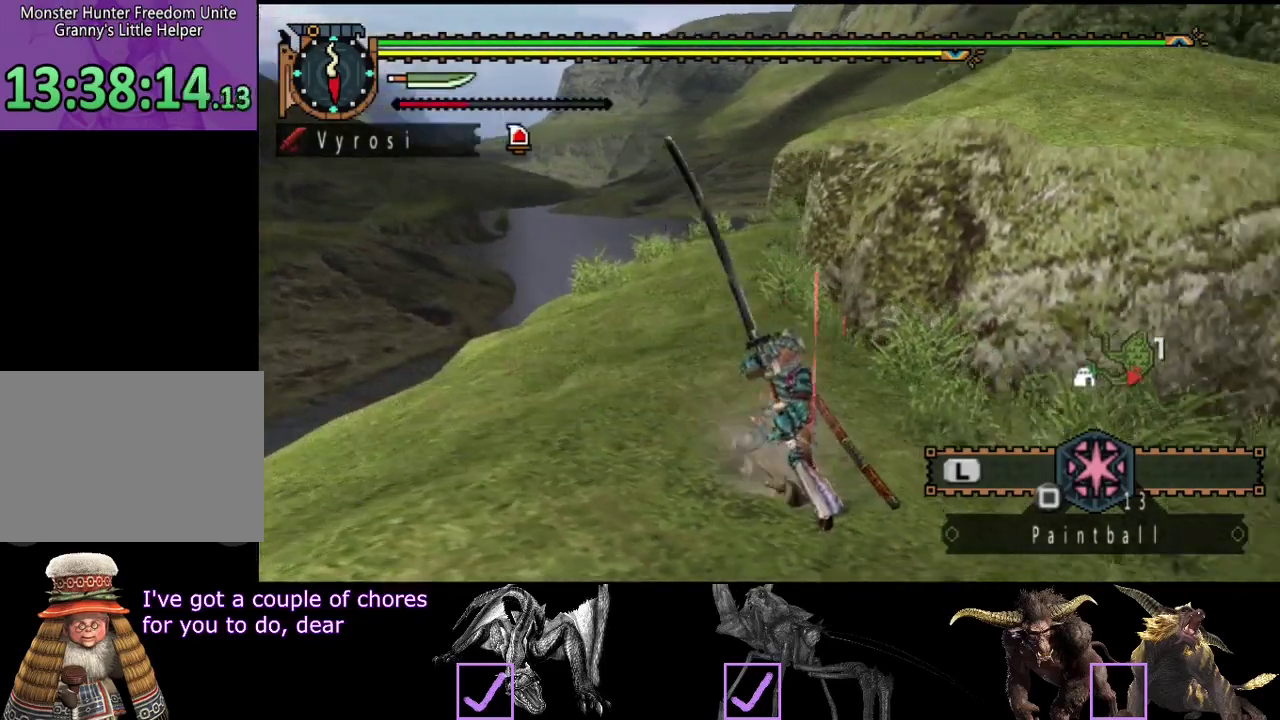
{"buttons": [], "left_stick": "up-right", "right_stick": "right", "events": [[150, "right_stick", "right"], [250, "left_stick", "up-right"], [283, "right_stick", "center"], [417, "right_stick", "right"]]}
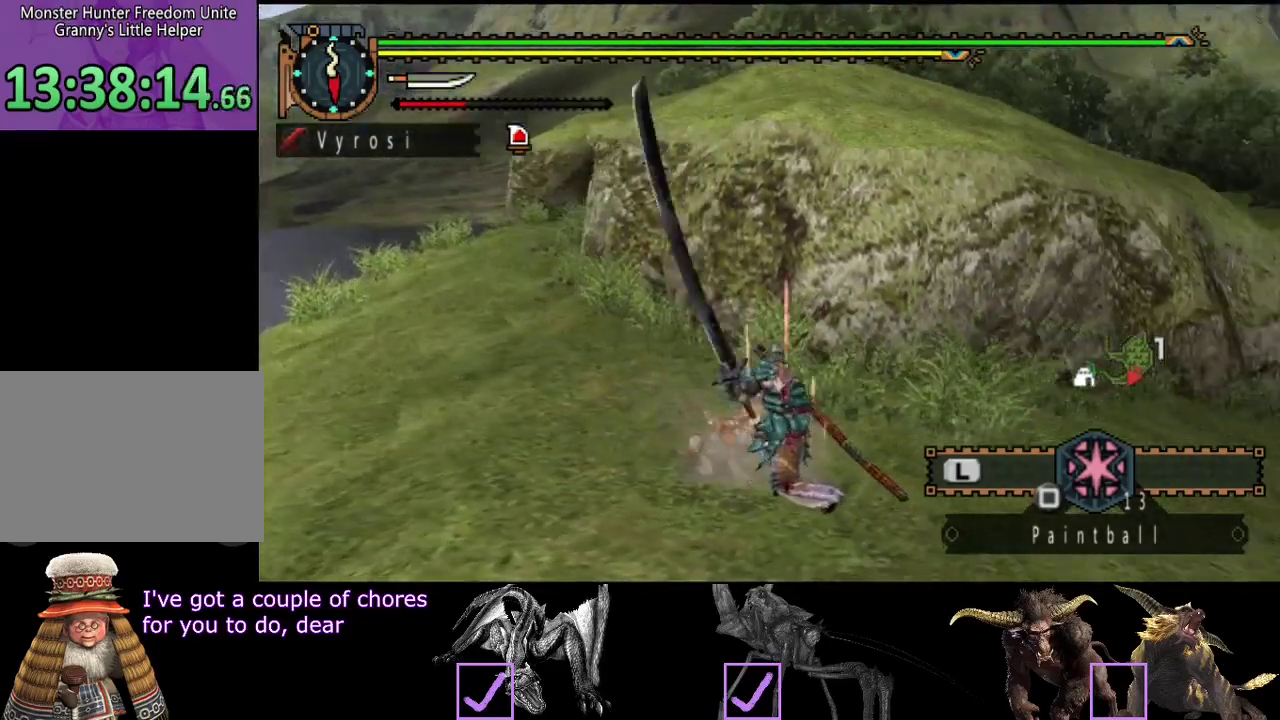
{"buttons": [], "left_stick": "up-right", "right_stick": "center", "events": [[117, "right_stick", "center"]]}
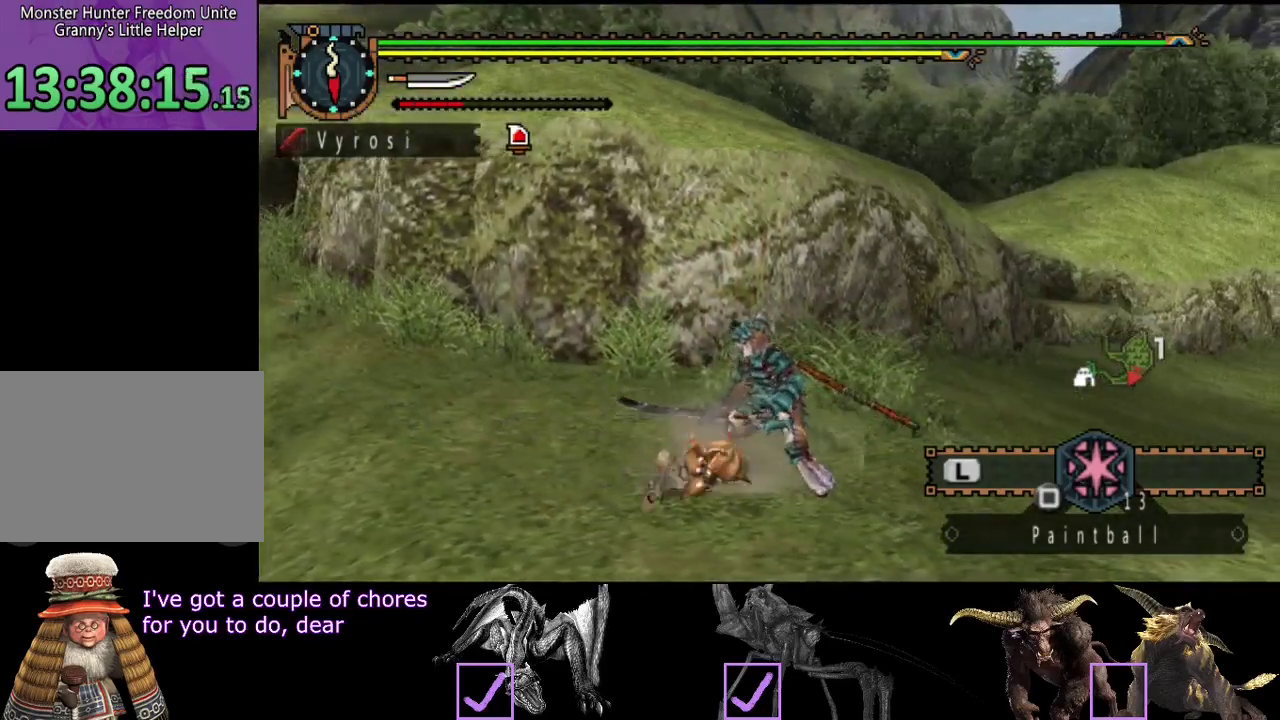
{"buttons": ["SQUARE"], "left_stick": "up-right", "right_stick": "center", "events": [[433, "SQUARE", "down"]]}
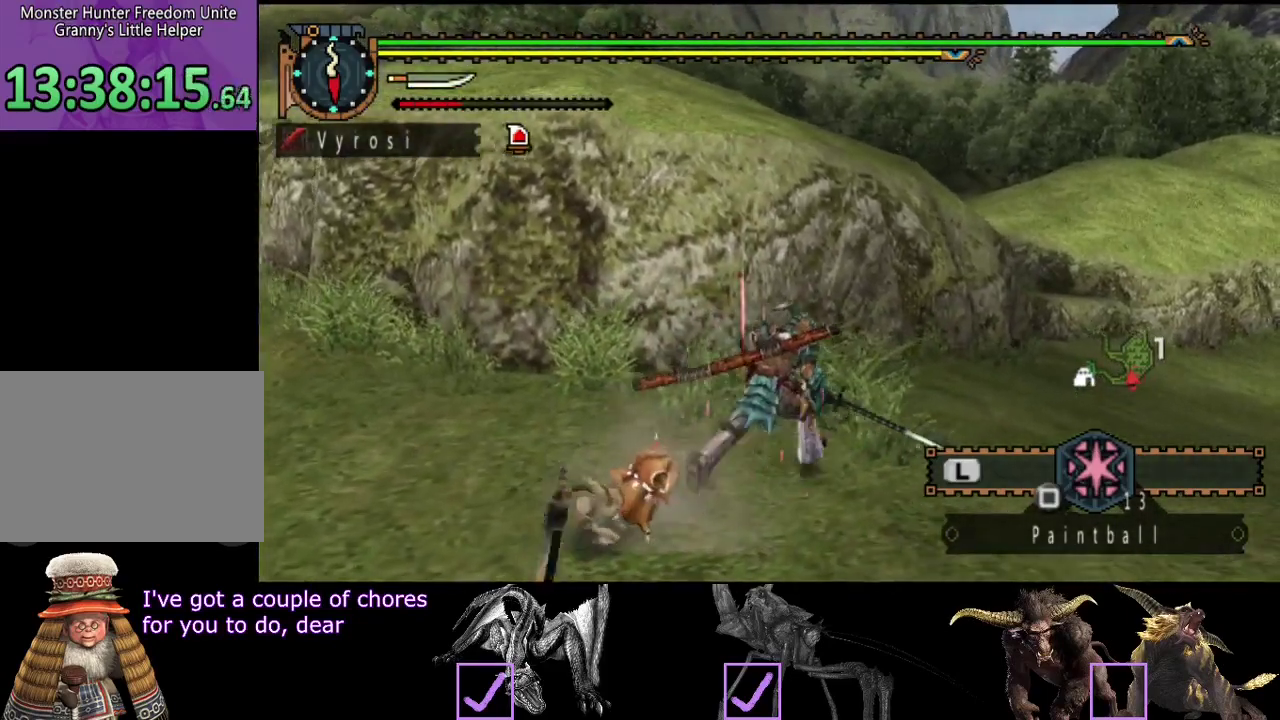
{"buttons": ["R2"], "left_stick": "up-right", "right_stick": "center", "events": [[33, "R2", "down"], [67, "SQUARE", "up"]]}
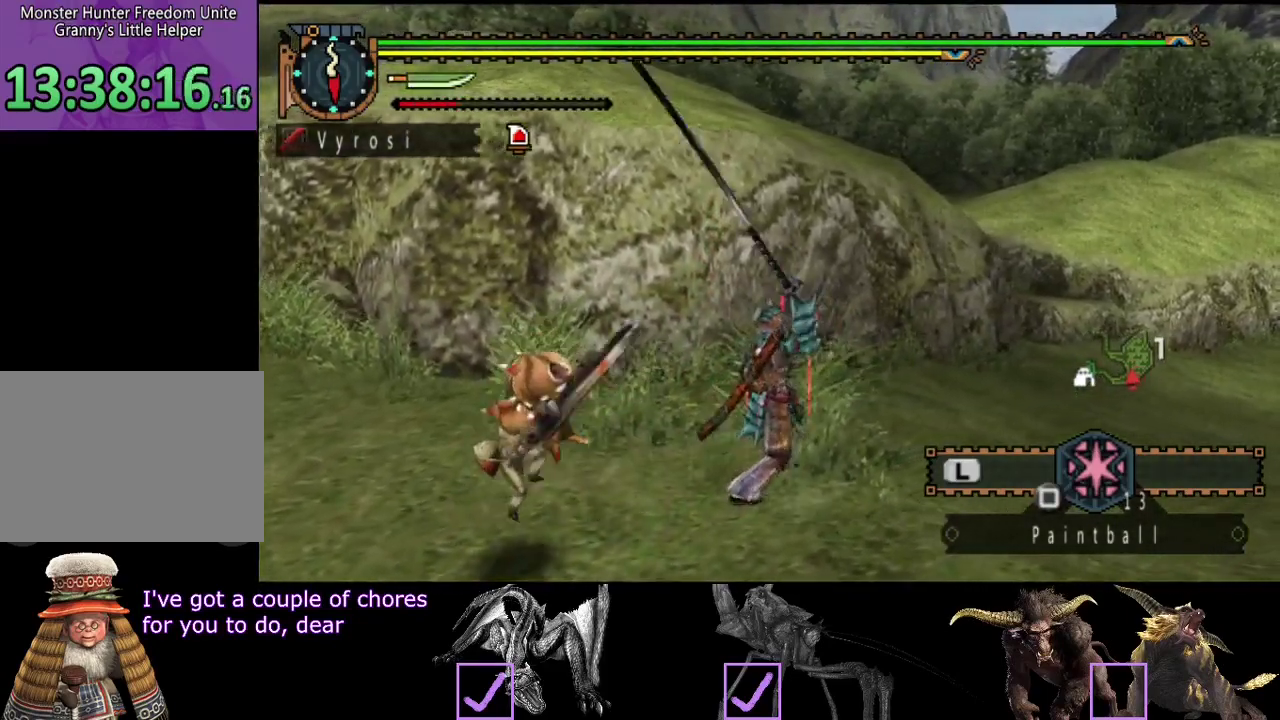
{"buttons": ["R2"], "left_stick": "up-right", "right_stick": "center", "events": []}
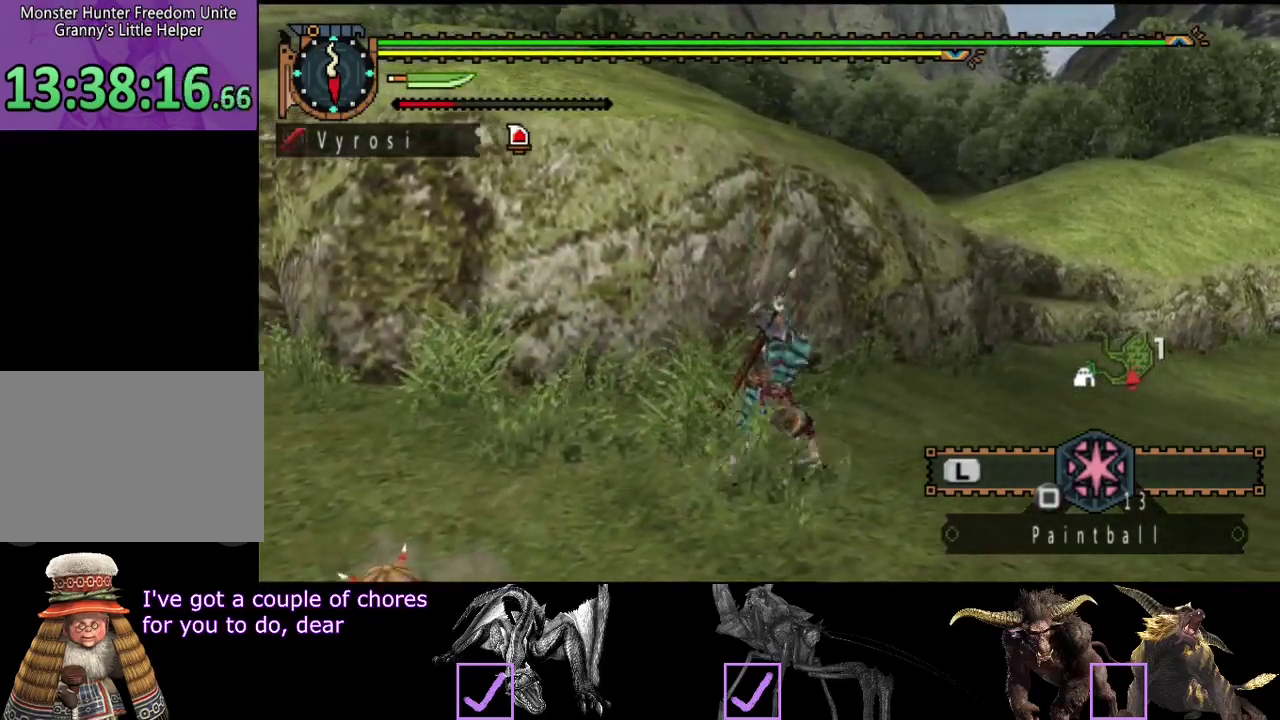
{"buttons": ["R2"], "left_stick": "up-right", "right_stick": "center", "events": []}
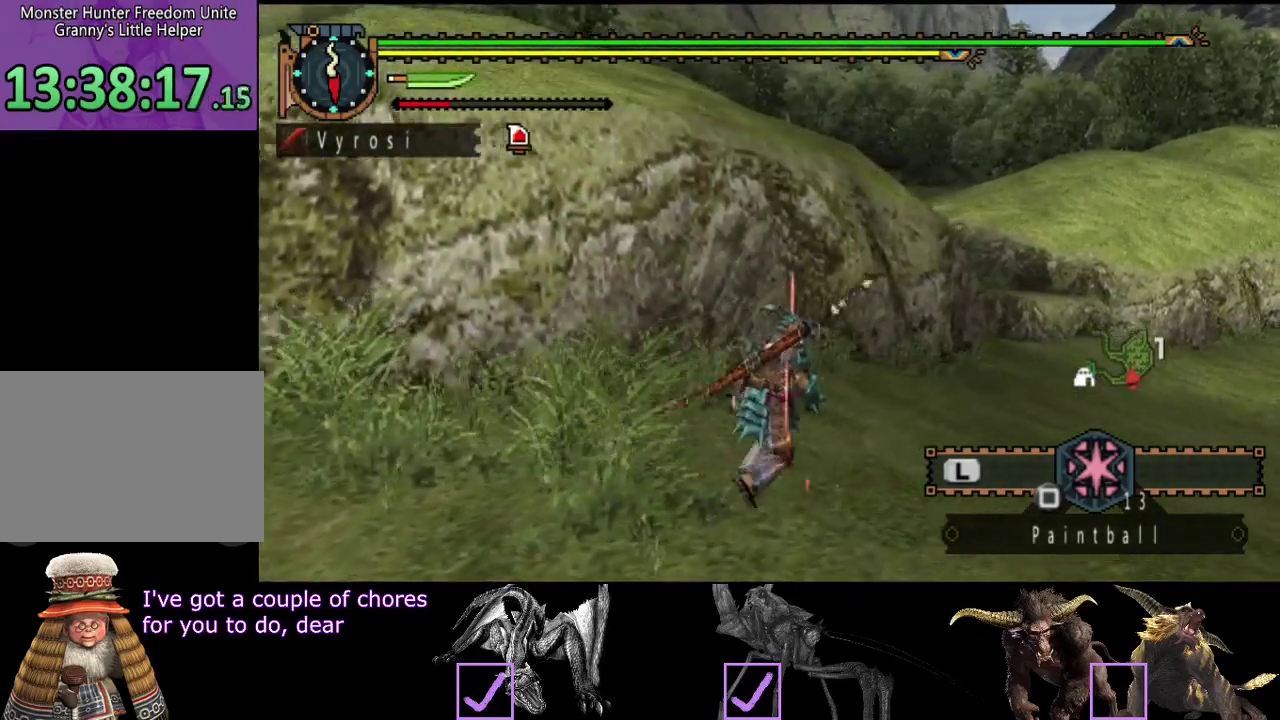
{"buttons": ["R2"], "left_stick": "up-right", "right_stick": "center", "events": []}
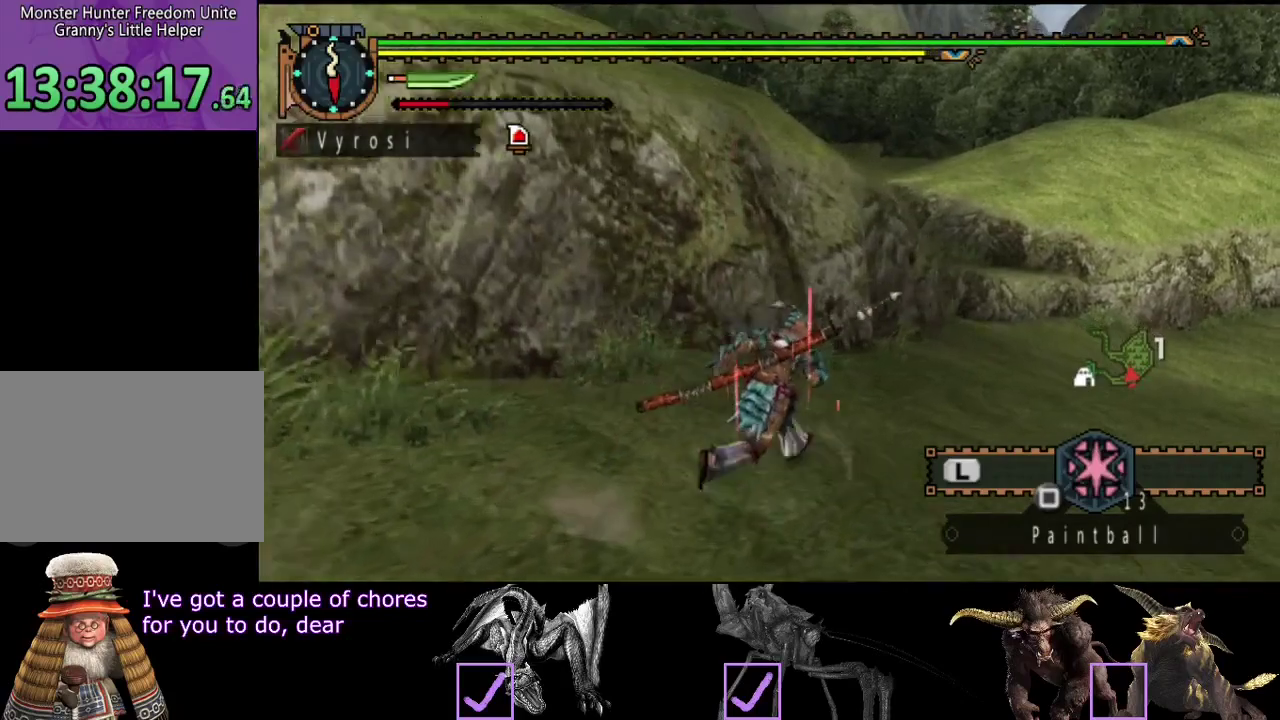
{"buttons": ["R2"], "left_stick": "up-right", "right_stick": "center", "events": []}
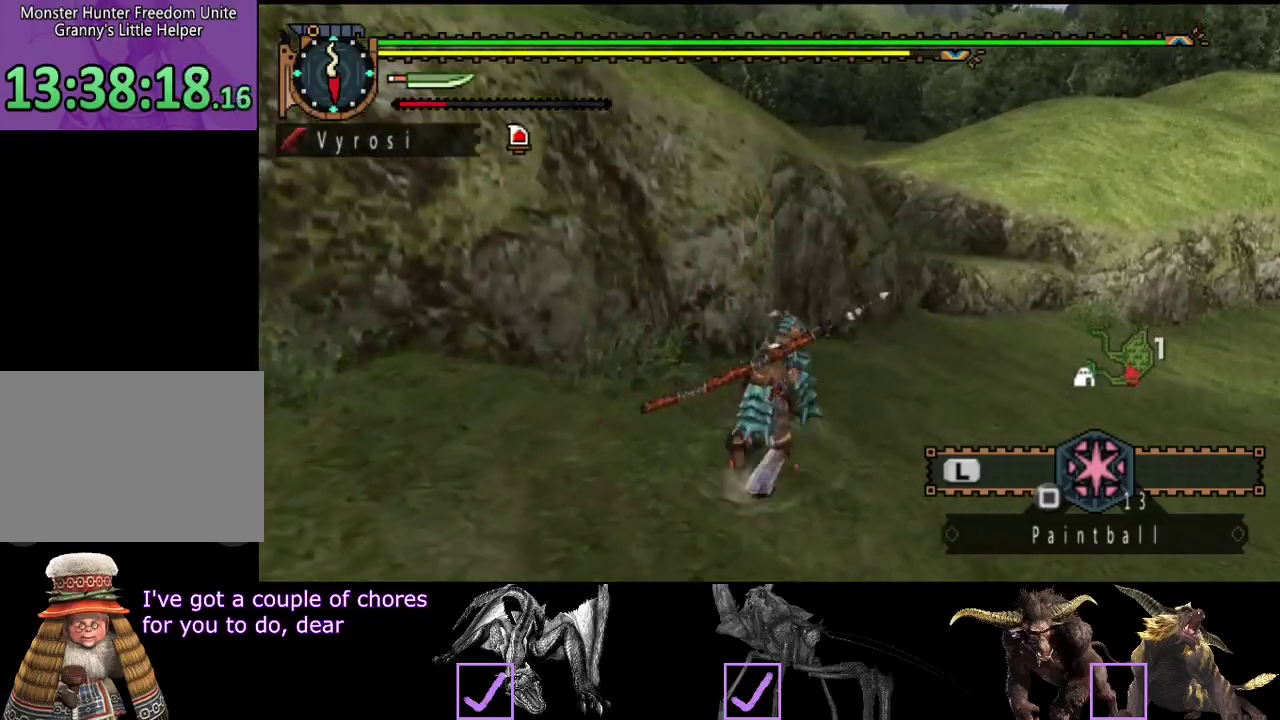
{"buttons": ["R2"], "left_stick": "up", "right_stick": "center", "events": [[300, "left_stick", "up"]]}
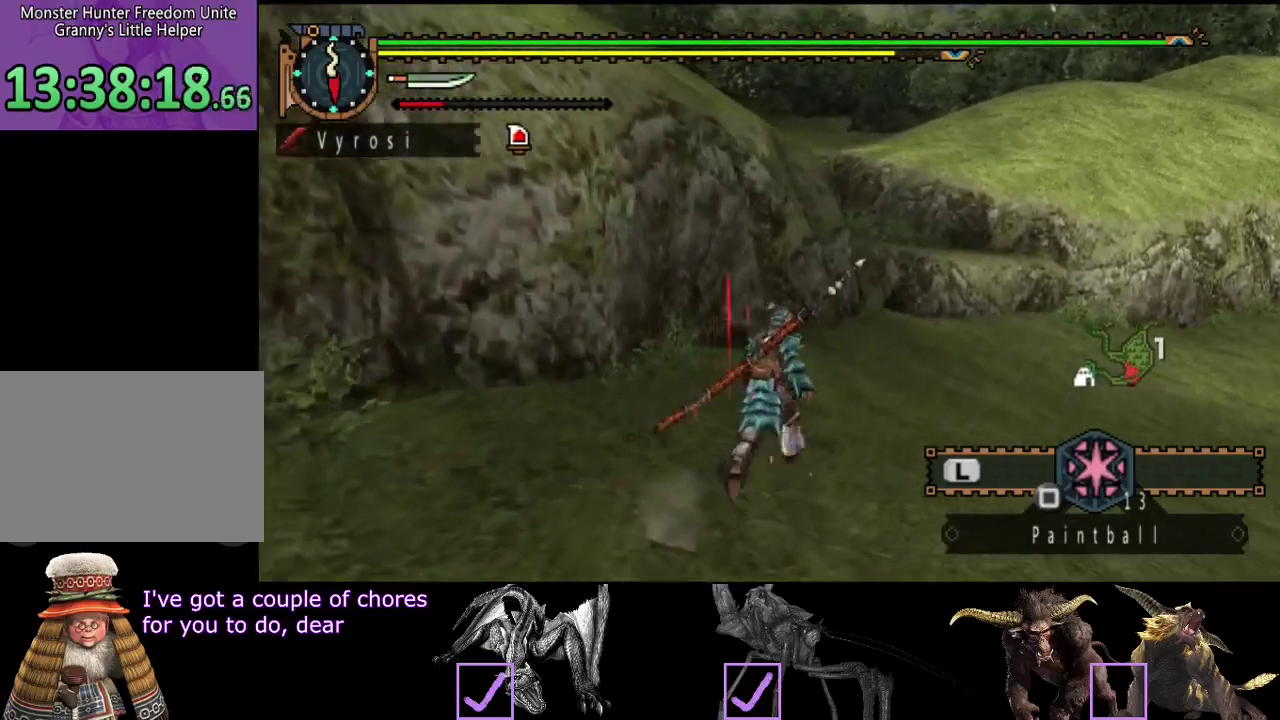
{"buttons": ["R2"], "left_stick": "up", "right_stick": "center", "events": []}
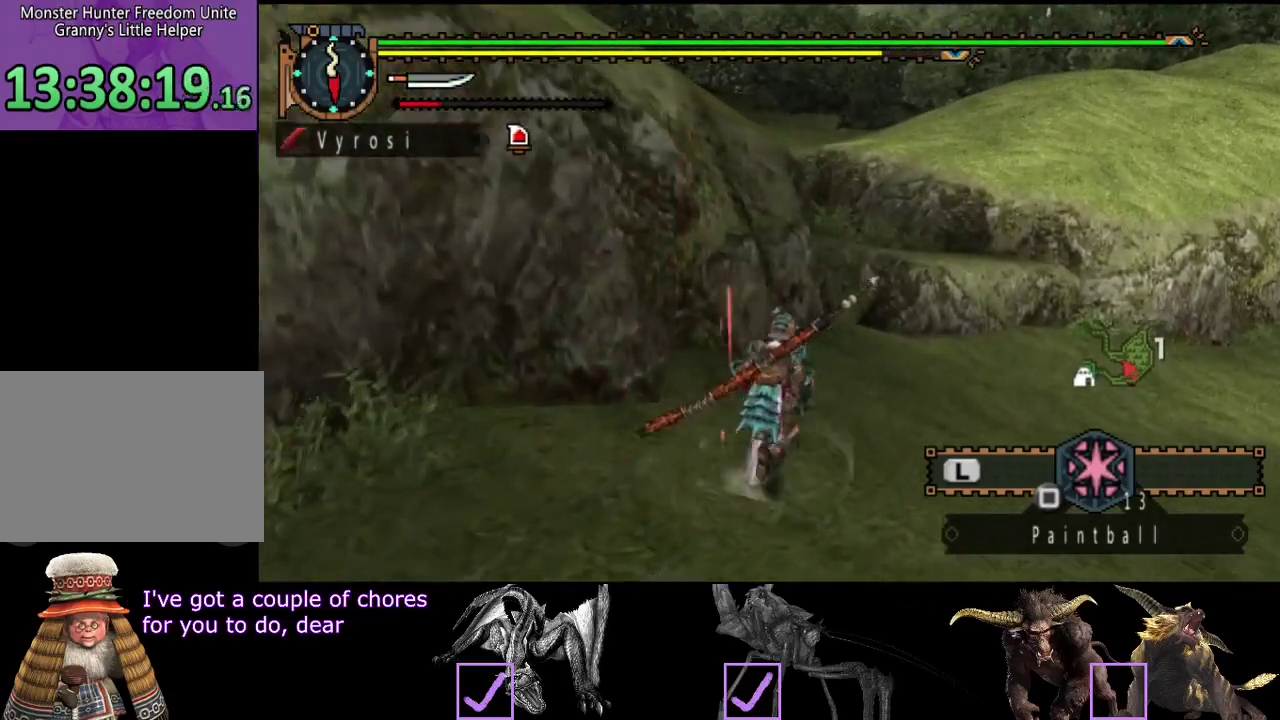
{"buttons": ["R2"], "left_stick": "up", "right_stick": "center", "events": []}
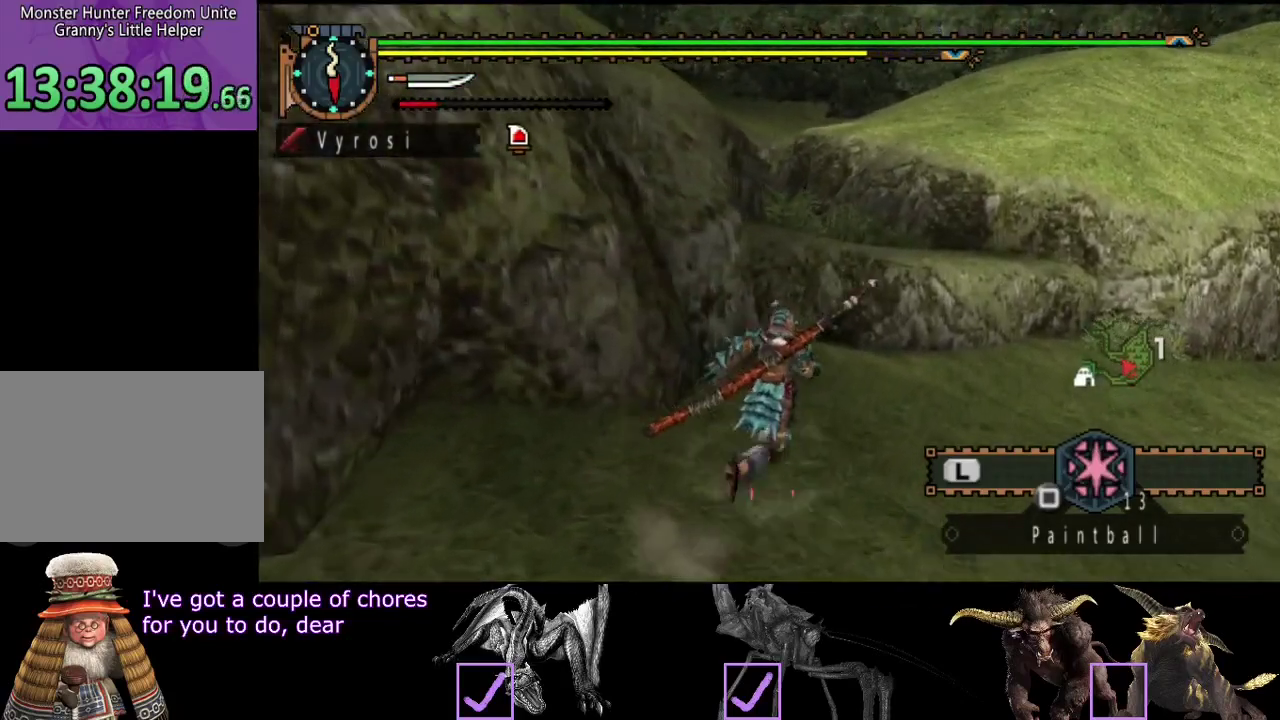
{"buttons": ["R2"], "left_stick": "up-right", "right_stick": "center", "events": [[200, "left_stick", "up-right"]]}
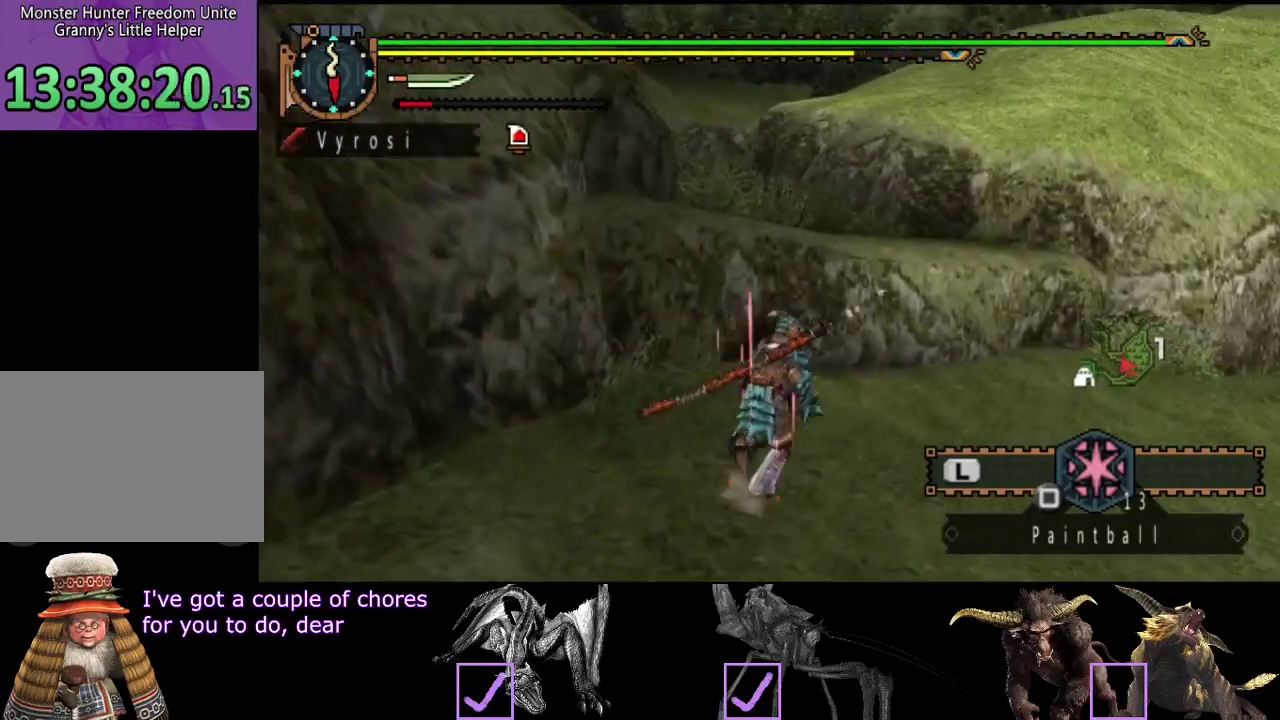
{"buttons": ["CIRCLE", "R2"], "left_stick": "up-left", "right_stick": "center", "events": [[67, "left_stick", "up"], [400, "CIRCLE", "down"], [400, "left_stick", "up-left"]]}
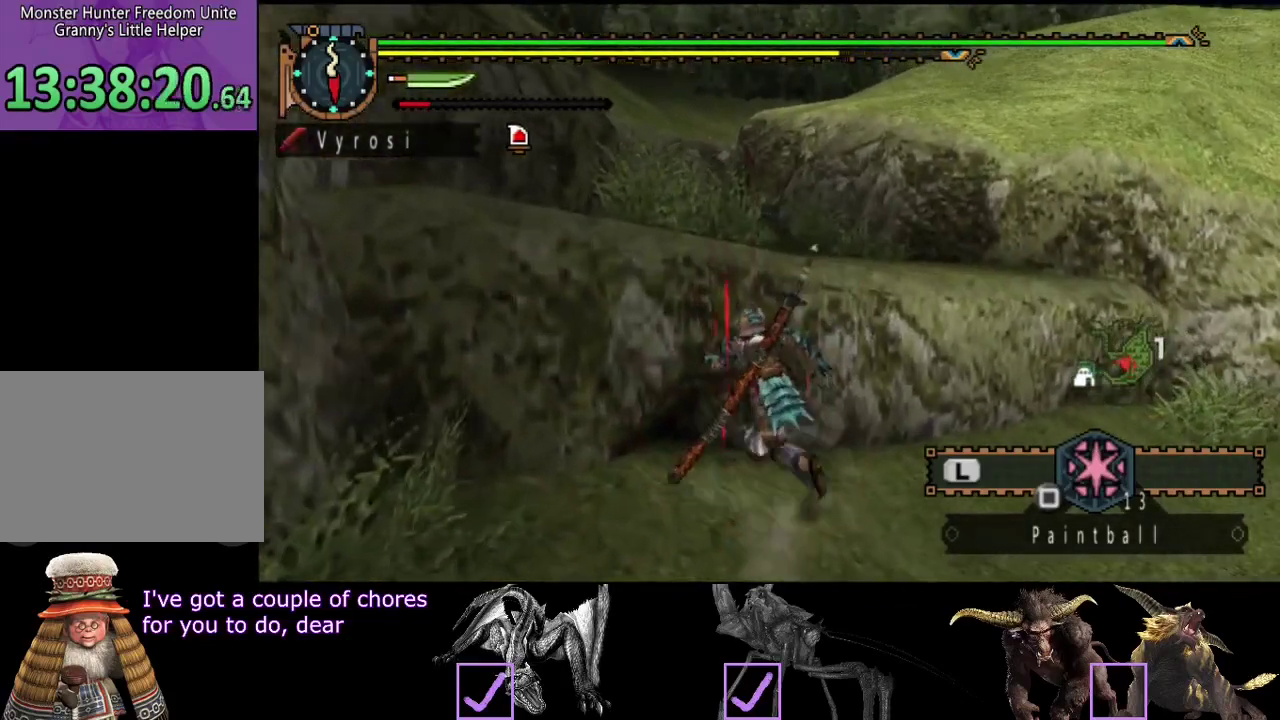
{"buttons": ["CIRCLE"], "left_stick": "up", "right_stick": "center", "events": [[33, "R2", "up"], [100, "L2", "down"], [200, "CIRCLE", "up"], [233, "L2", "up"], [267, "CIRCLE", "down"], [383, "CIRCLE", "up"], [383, "left_stick", "up"], [450, "CIRCLE", "down"]]}
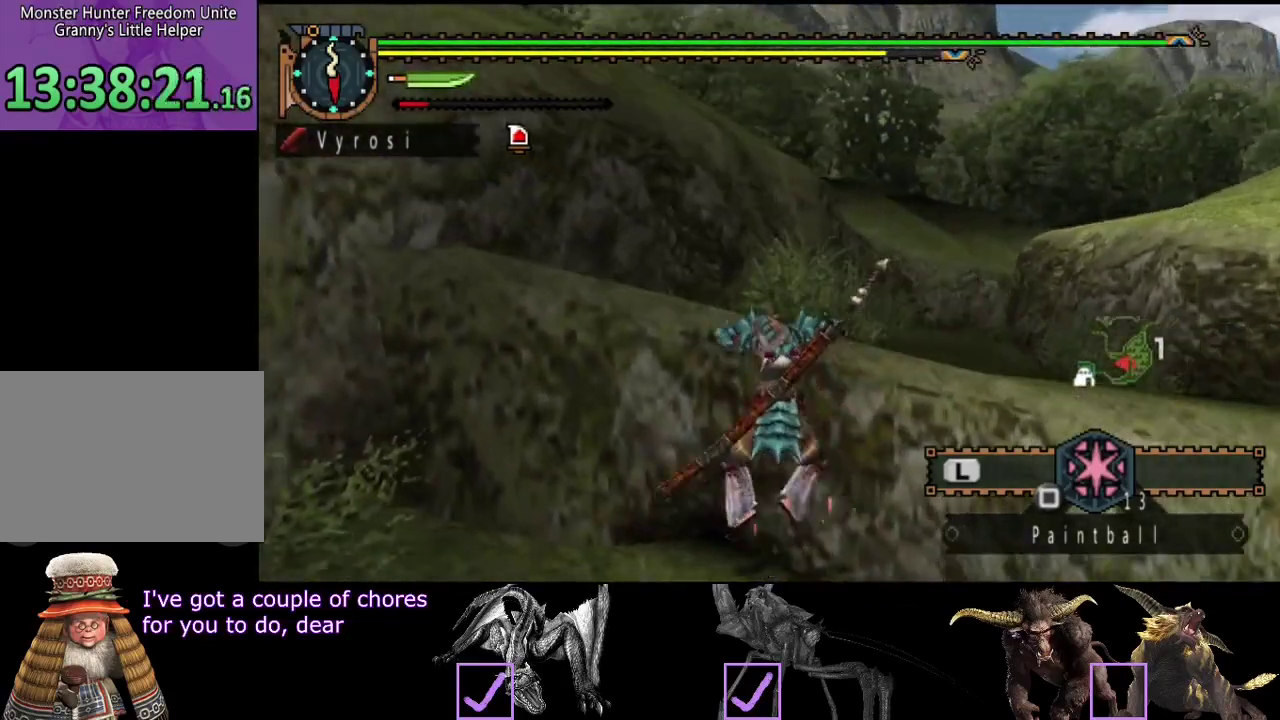
{"buttons": ["R2"], "left_stick": "up", "right_stick": "center", "events": [[17, "CIRCLE", "up"], [450, "R2", "down"]]}
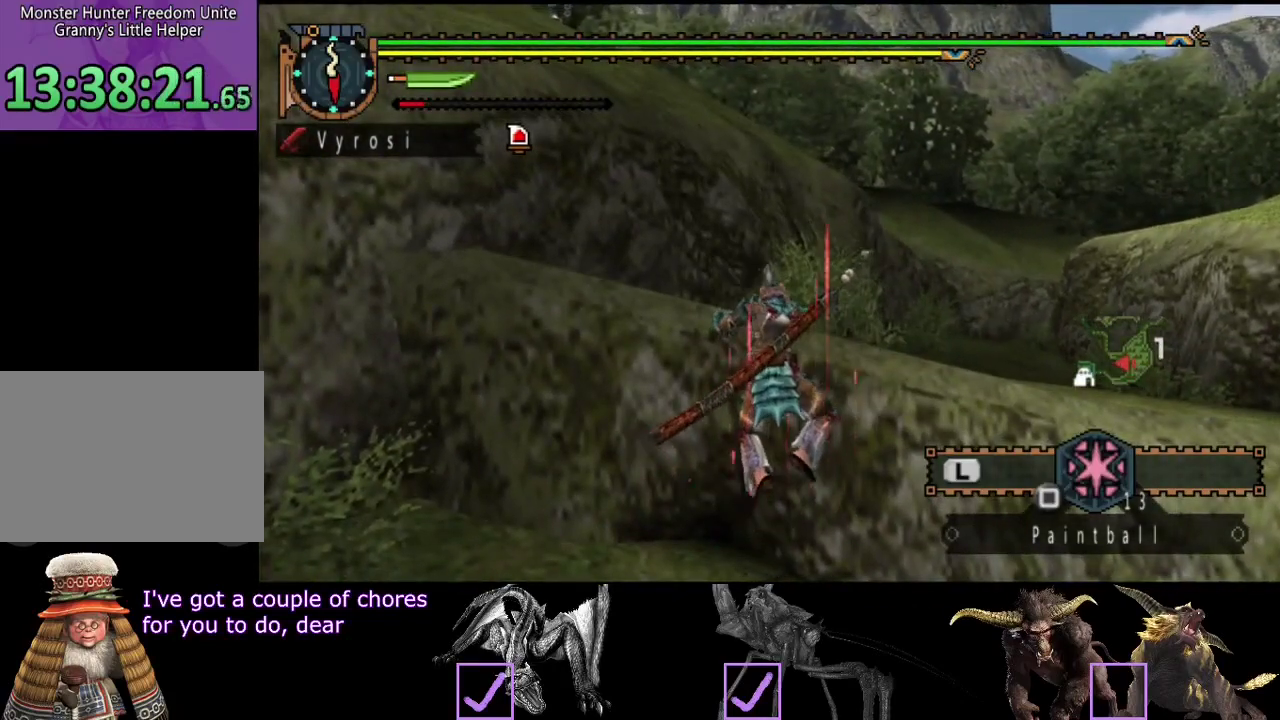
{"buttons": ["R2"], "left_stick": "up", "right_stick": "right", "events": [[467, "right_stick", "right"]]}
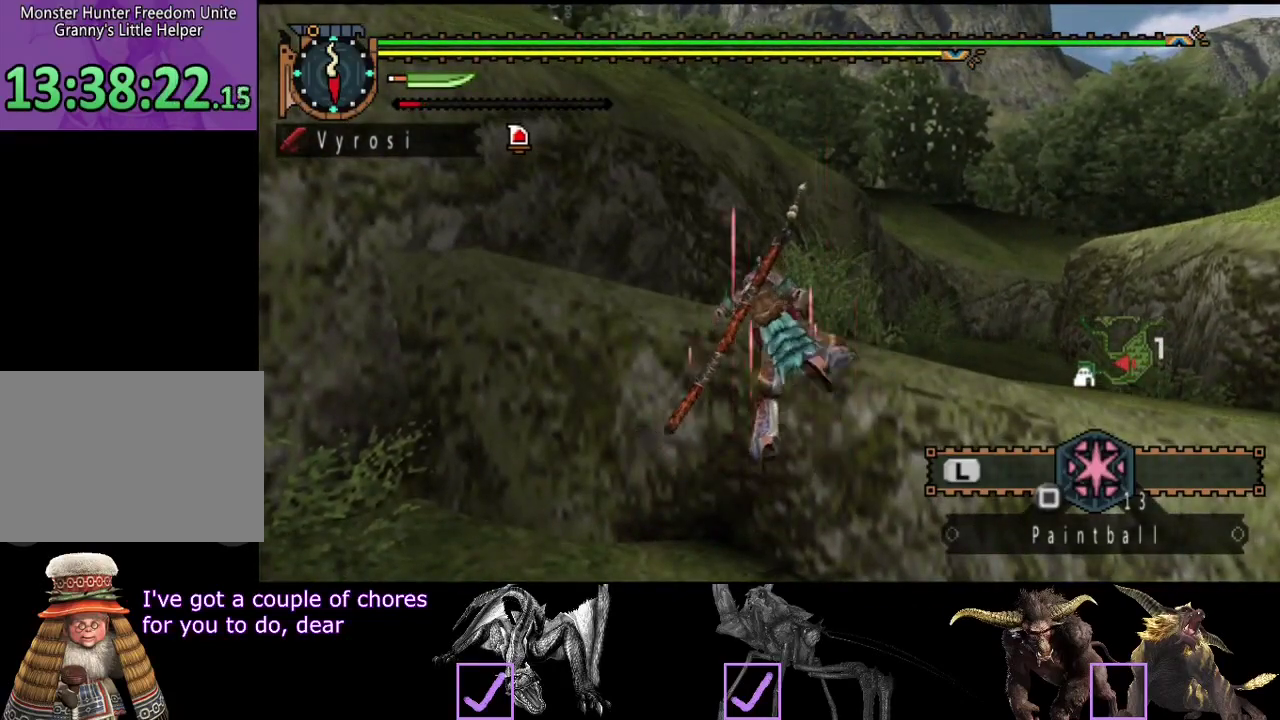
{"buttons": ["R2"], "left_stick": "up", "right_stick": "center", "events": [[67, "right_stick", "center"], [200, "right_stick", "right"], [333, "right_stick", "center"]]}
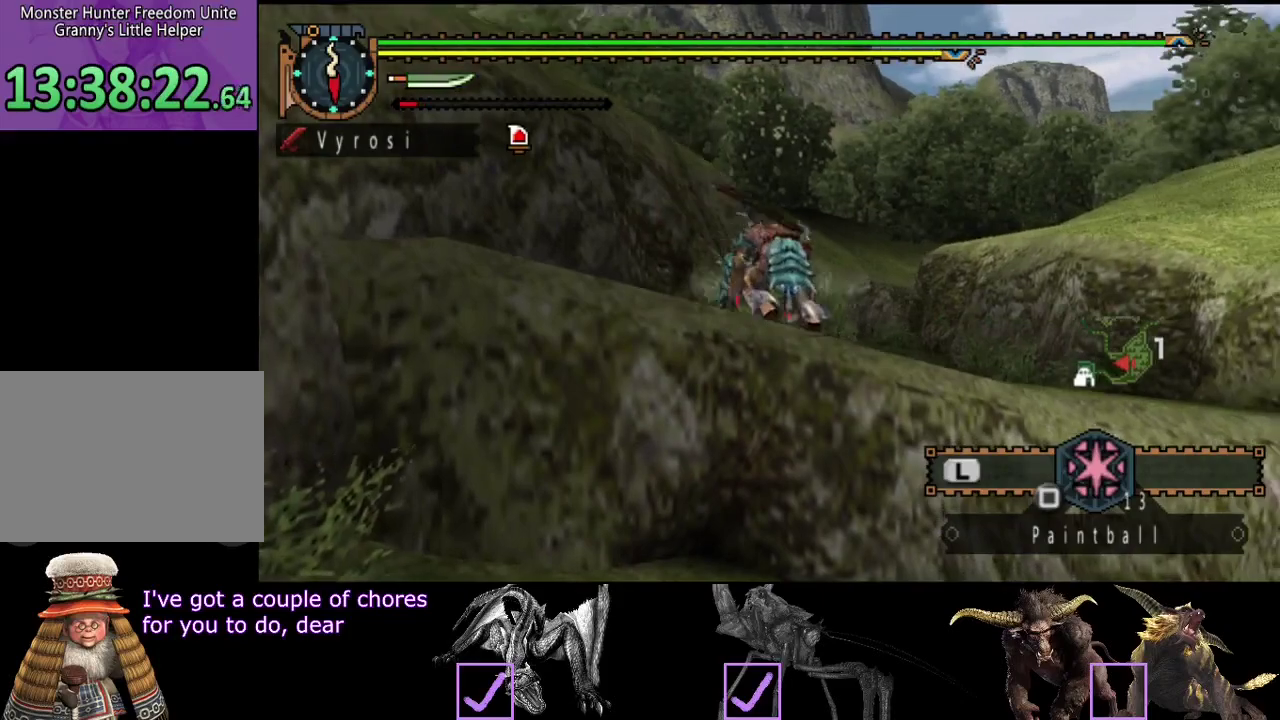
{"buttons": ["R2"], "left_stick": "up", "right_stick": "center", "events": []}
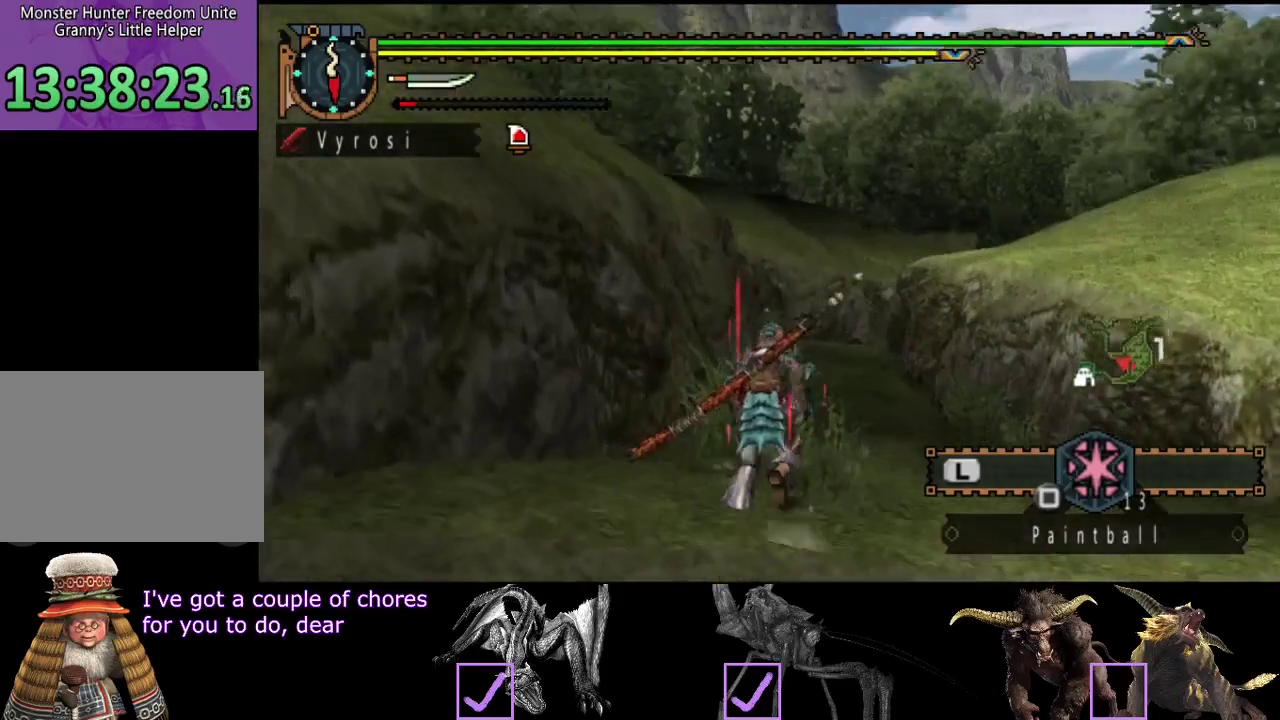
{"buttons": ["R2"], "left_stick": "up", "right_stick": "center", "events": []}
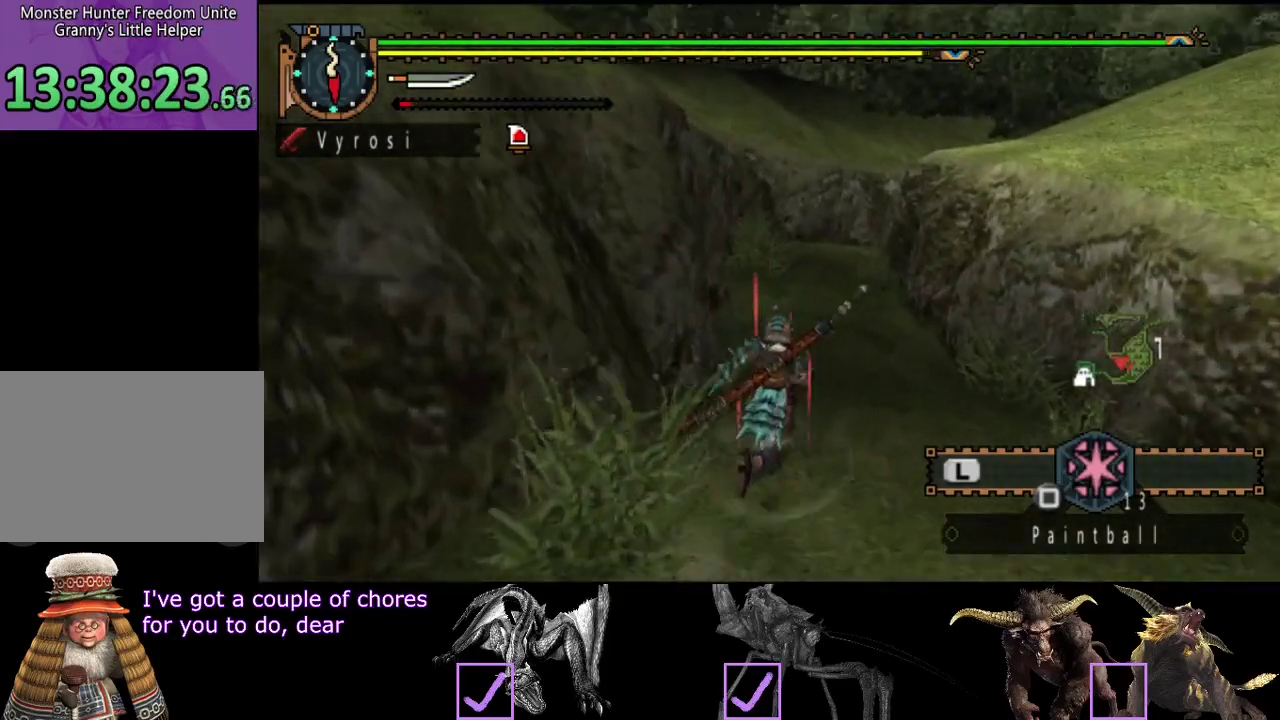
{"buttons": ["R2"], "left_stick": "up", "right_stick": "center", "events": []}
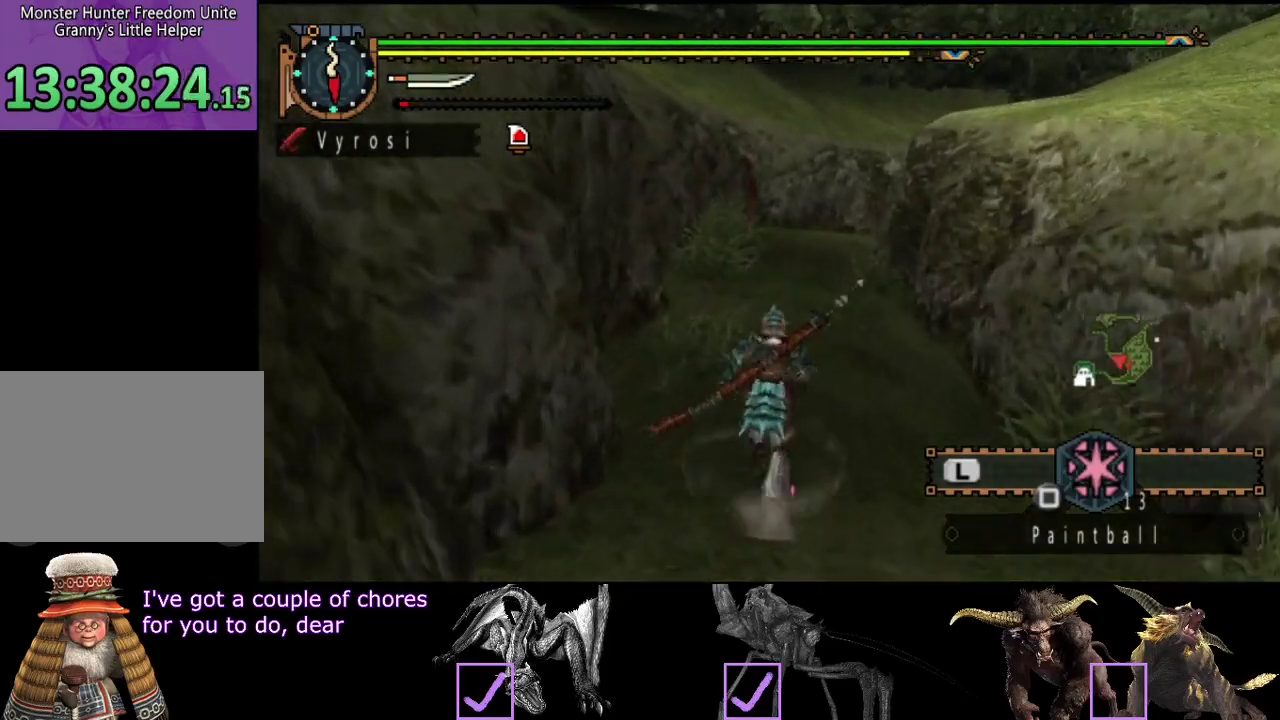
{"buttons": [], "left_stick": "center", "right_stick": "center", "events": [[317, "R2", "up"], [383, "left_stick", "center"]]}
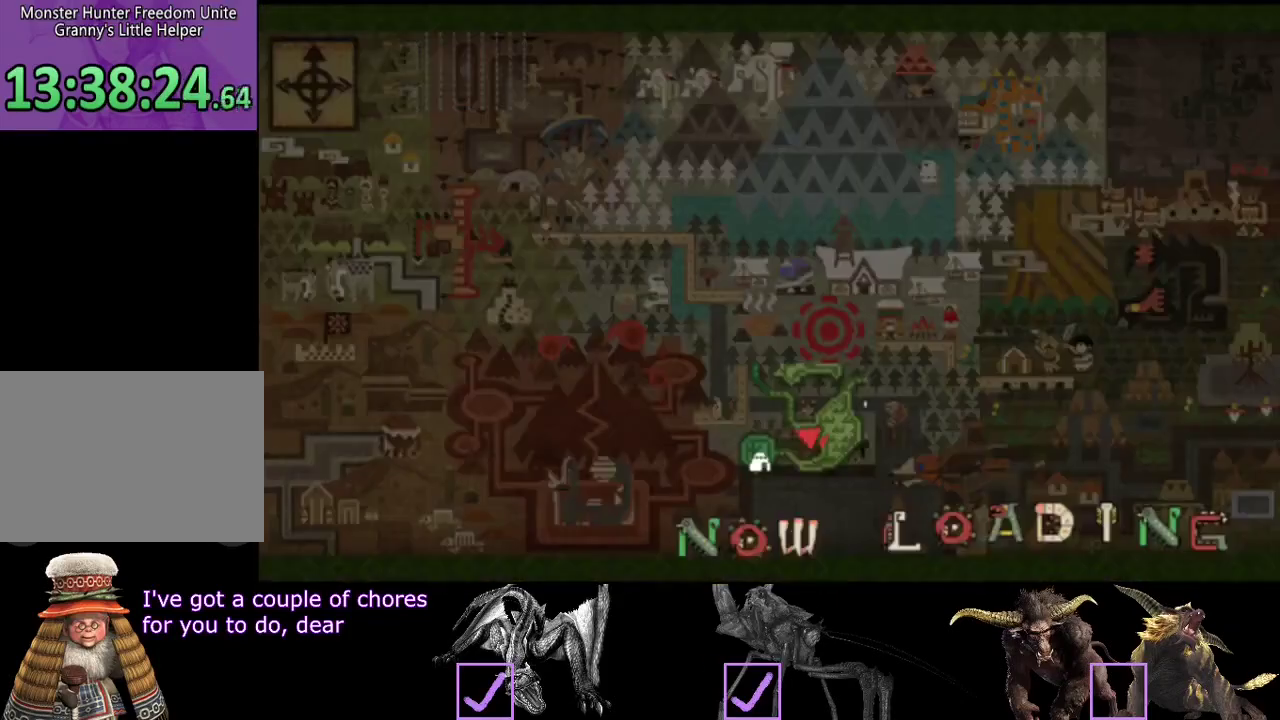
{"buttons": [], "left_stick": "center", "right_stick": "center", "events": []}
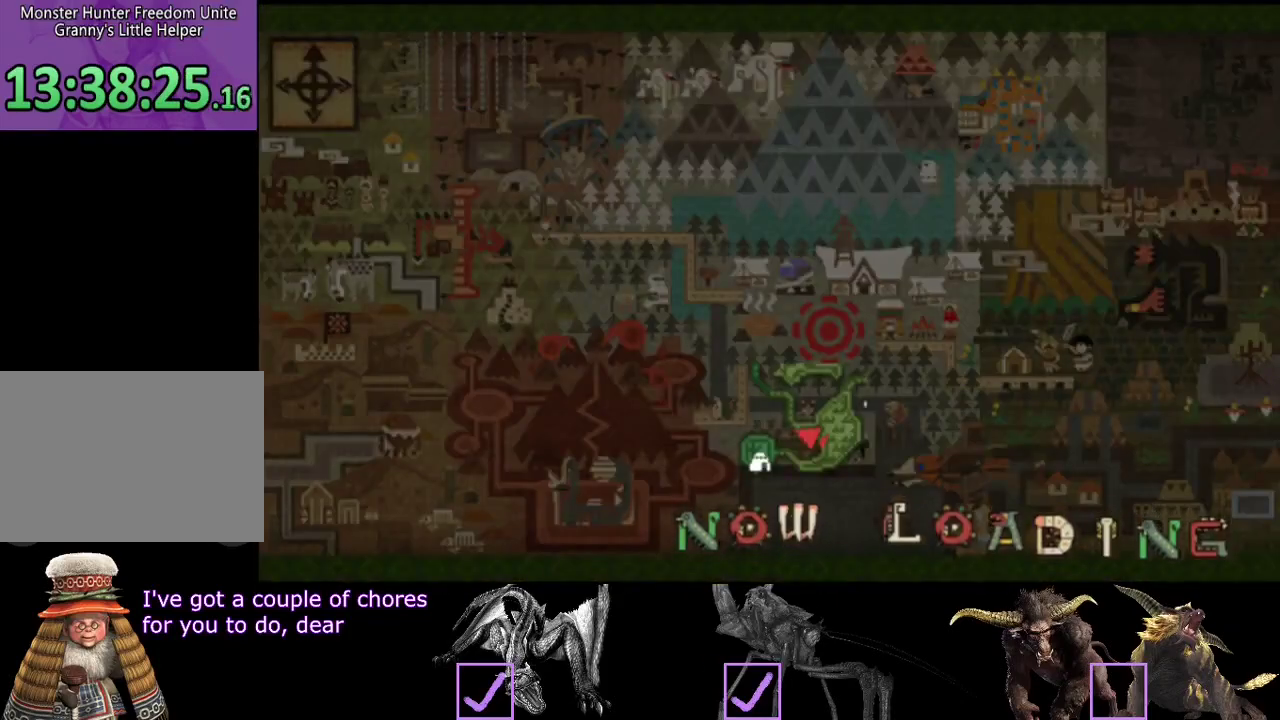
{"buttons": [], "left_stick": "center", "right_stick": "center", "events": []}
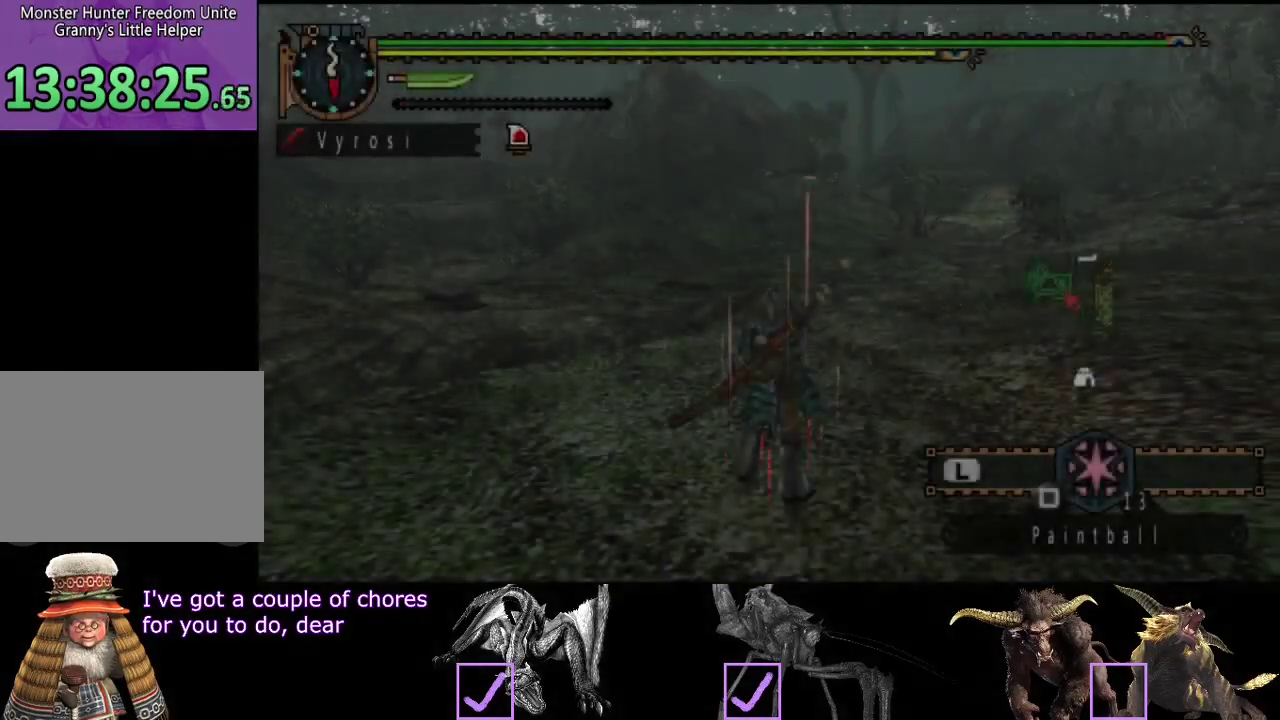
{"buttons": [], "left_stick": "center", "right_stick": "center", "events": []}
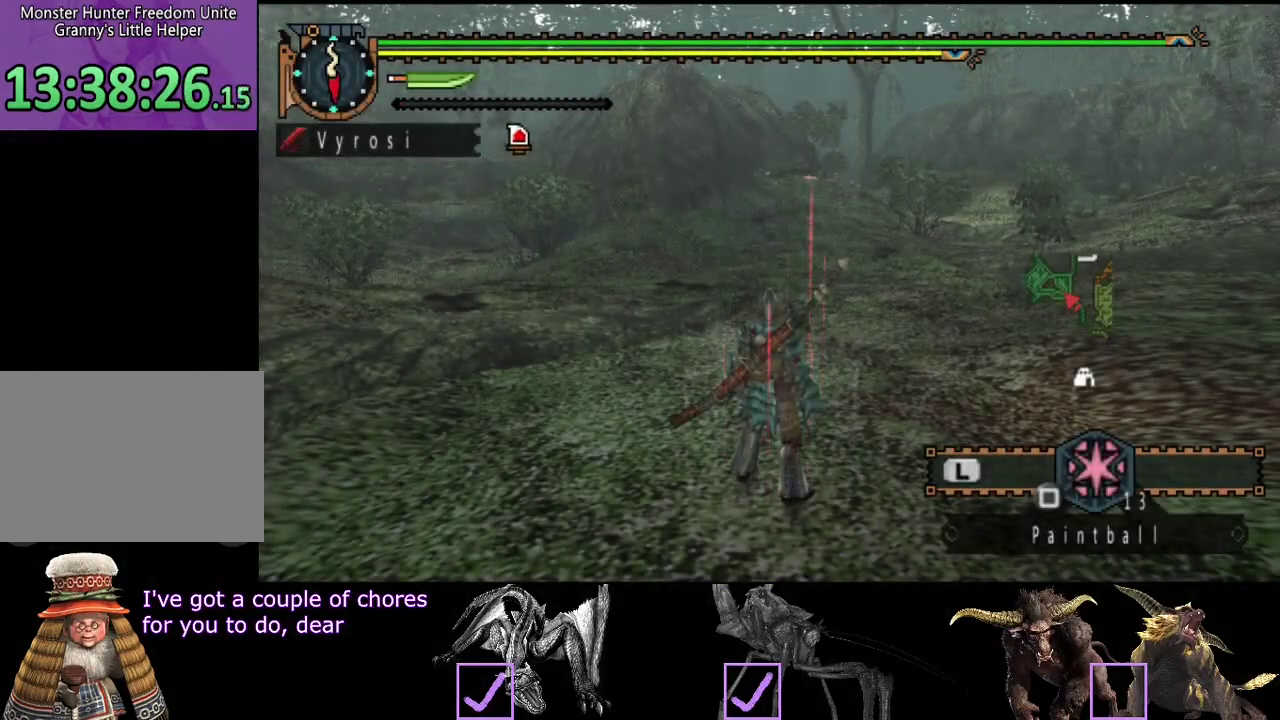
{"buttons": [], "left_stick": "center", "right_stick": "center", "events": []}
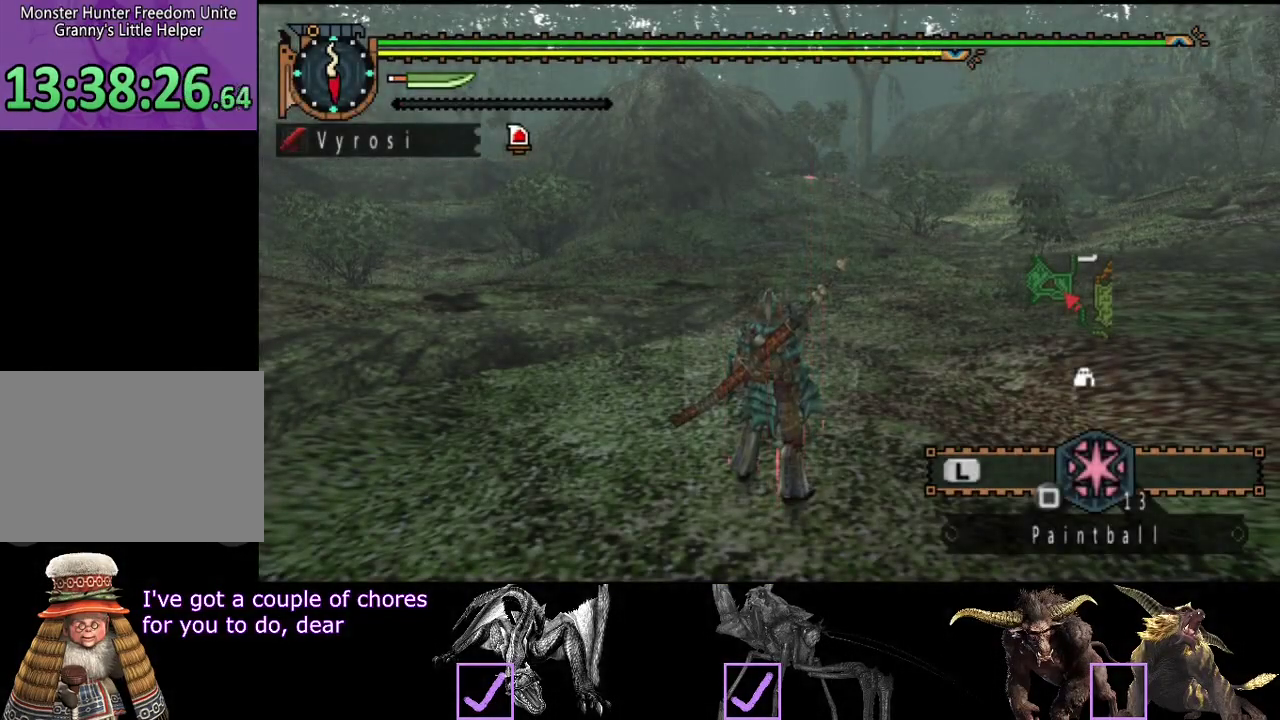
{"buttons": [], "left_stick": "center", "right_stick": "center", "events": []}
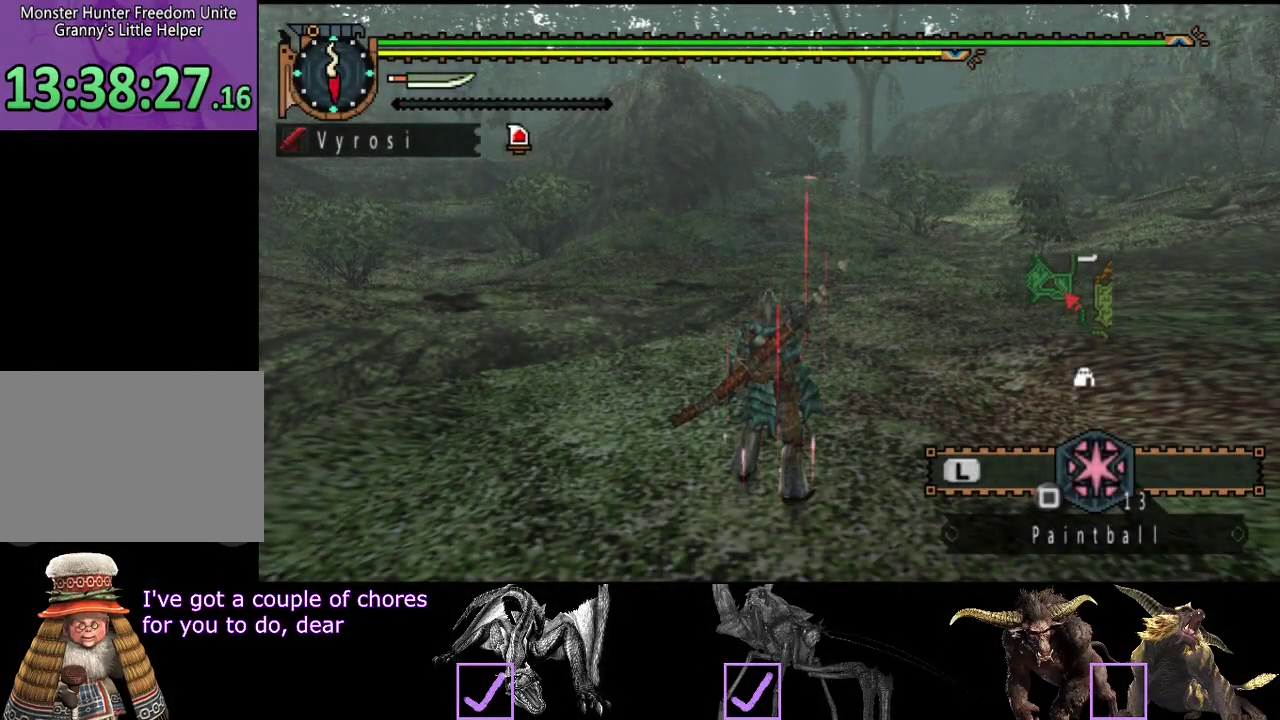
{"buttons": [], "left_stick": "center", "right_stick": "center", "events": []}
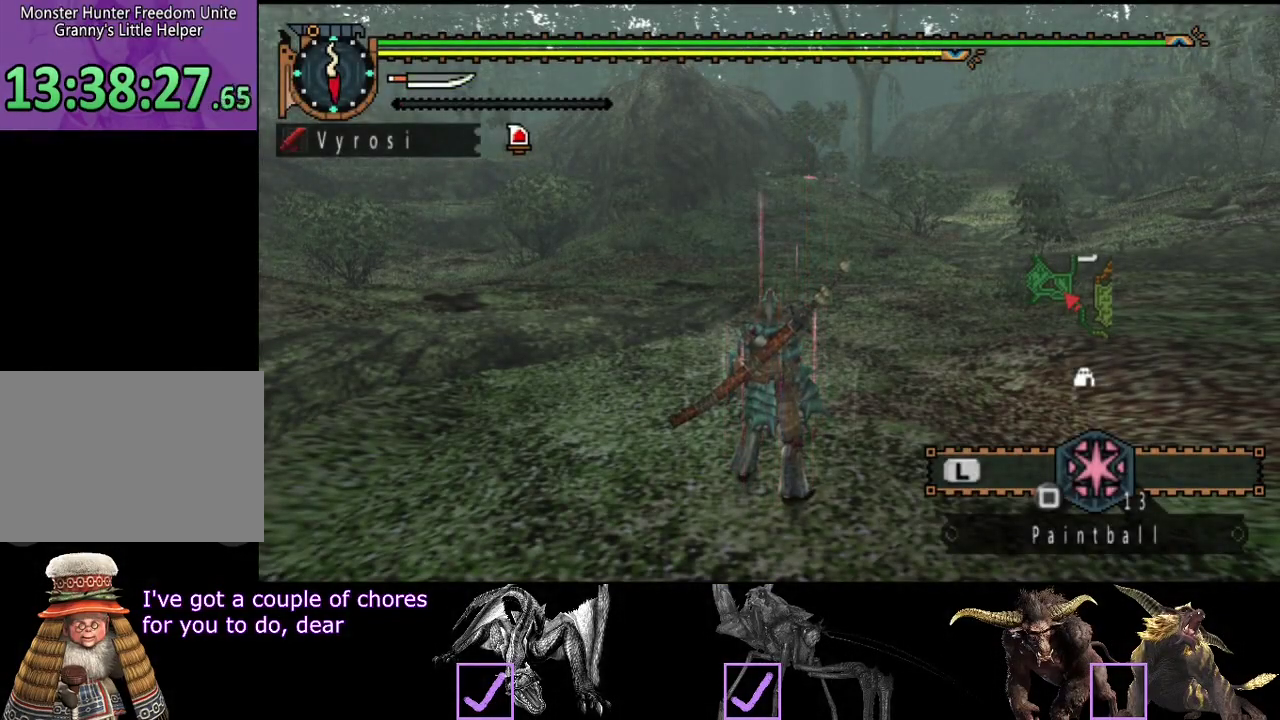
{"buttons": ["R2"], "left_stick": "up", "right_stick": "center", "events": [[250, "left_stick", "up"], [383, "R2", "down"]]}